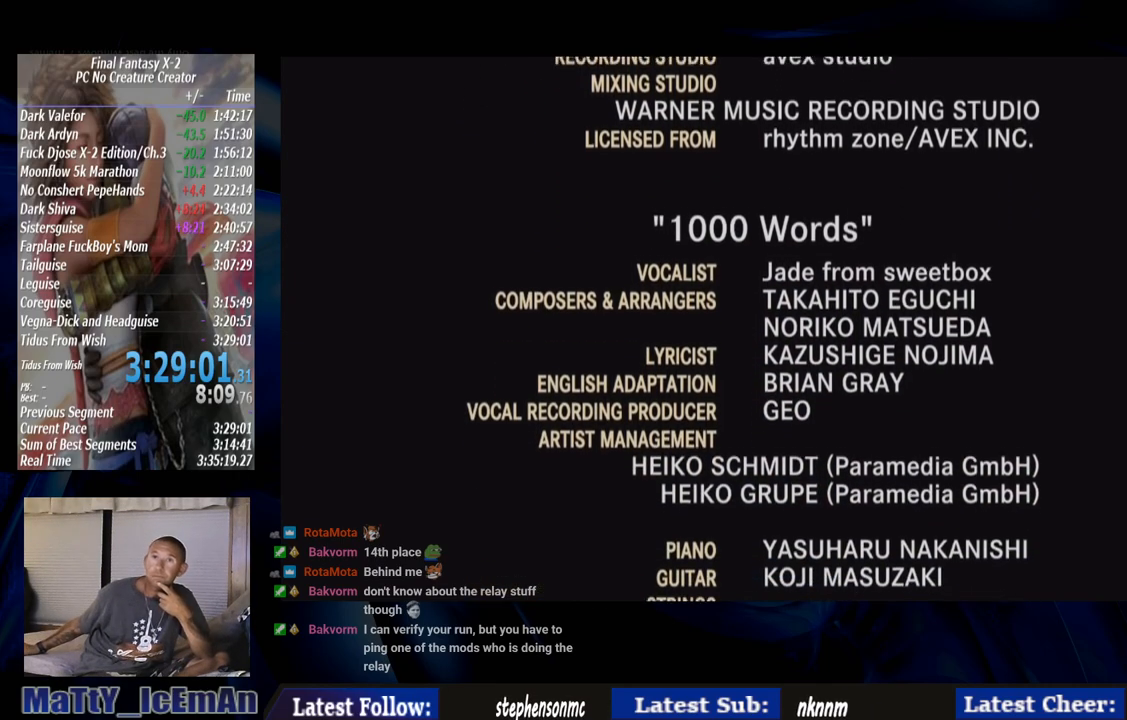
Gameplay with a controller (PlayStation layout); each line is a JSON object with the inputs held at the frame after it. "events" lists button and stick changes between this image and that frame as [ms after this image, input, new state], when the widget could be followed in between. Not read: L2 L3 R3.
{"buttons": [], "left_stick": "down-left", "right_stick": "center", "events": []}
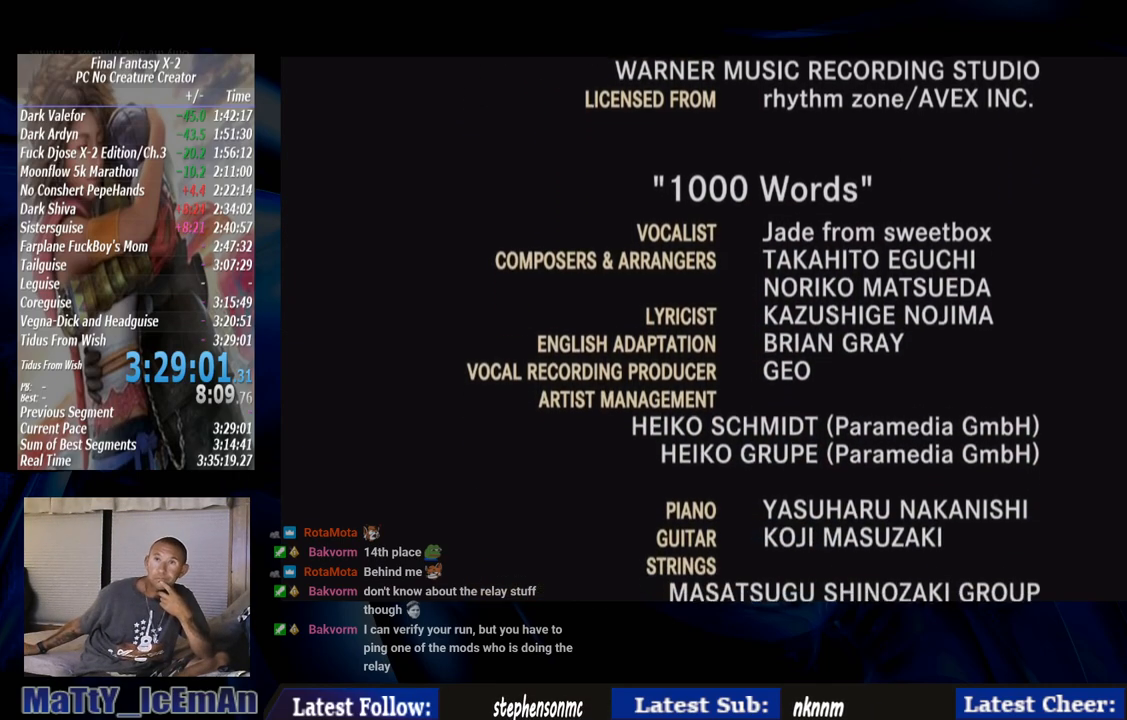
{"buttons": [], "left_stick": "center", "right_stick": "center", "events": [[100, "left_stick", "center"]]}
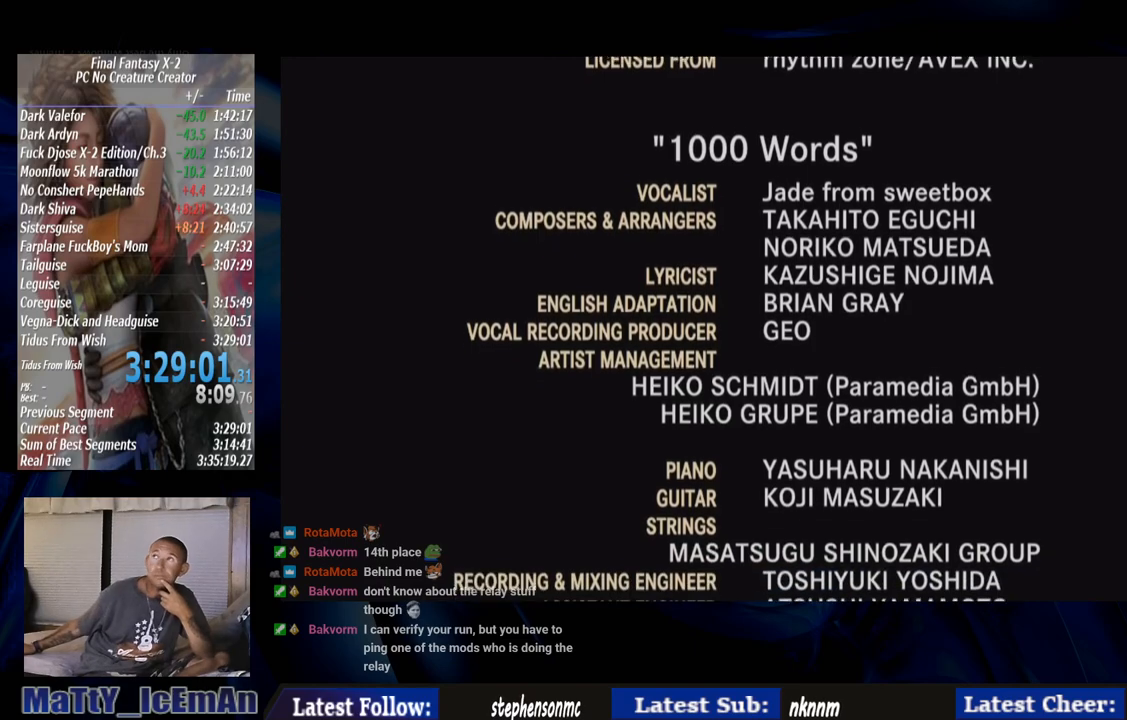
{"buttons": [], "left_stick": "center", "right_stick": "center", "events": []}
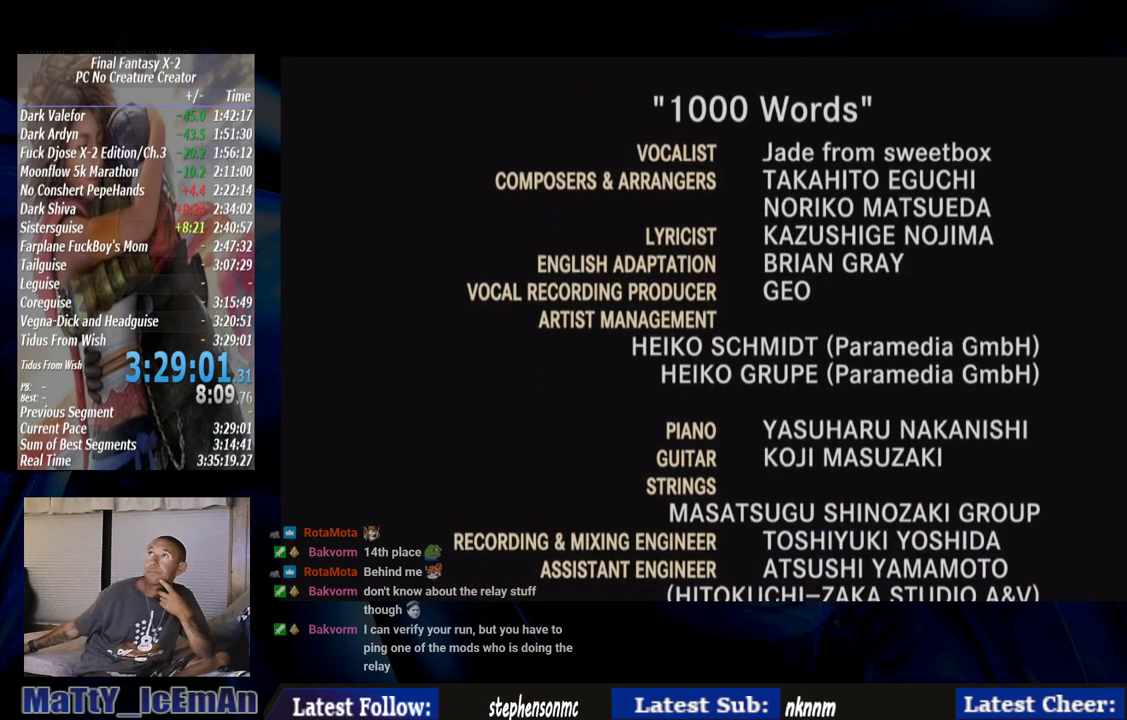
{"buttons": [], "left_stick": "center", "right_stick": "center", "events": []}
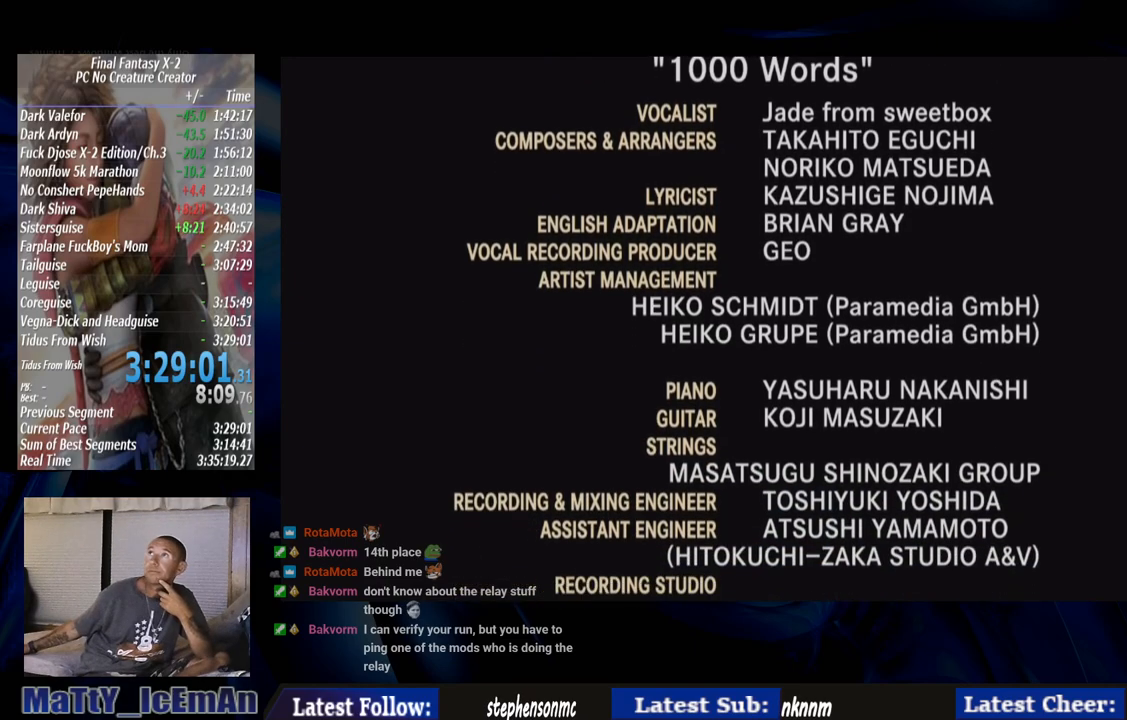
{"buttons": [], "left_stick": "center", "right_stick": "center", "events": []}
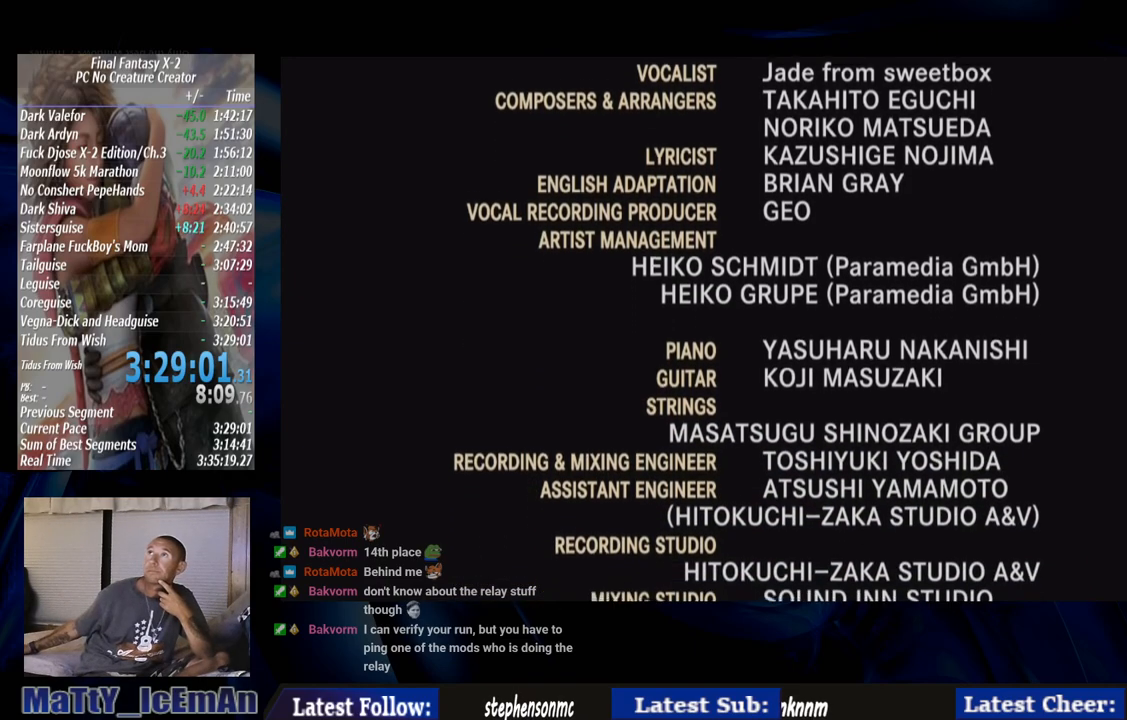
{"buttons": [], "left_stick": "center", "right_stick": "center", "events": []}
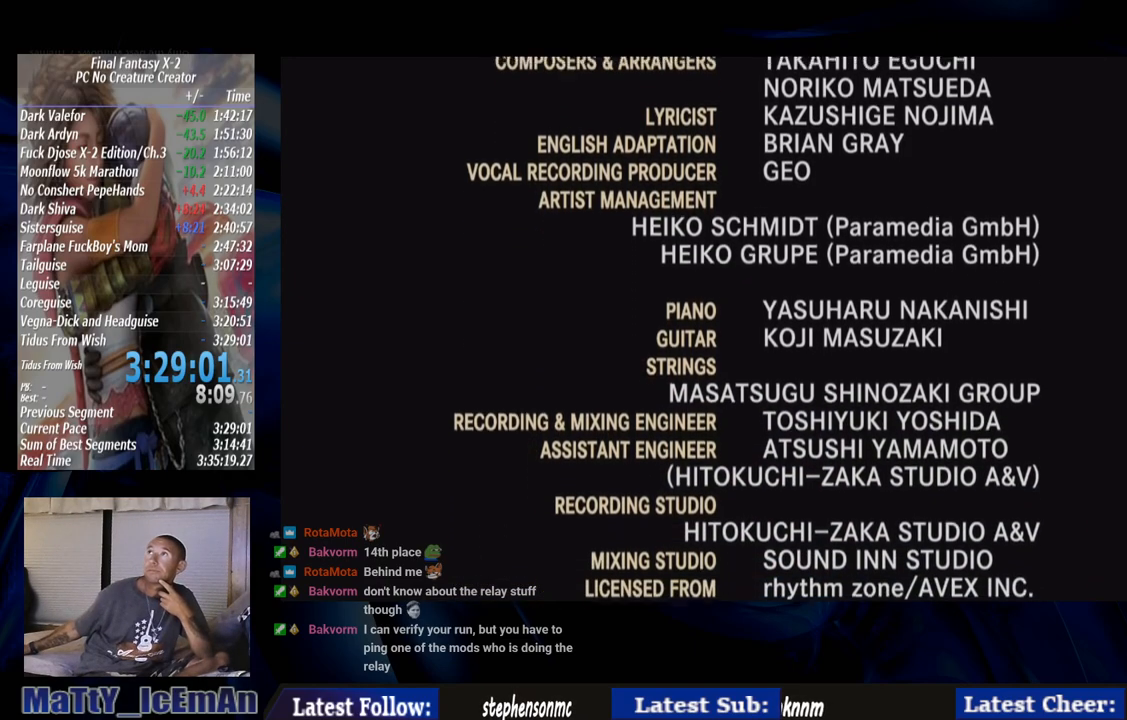
{"buttons": [], "left_stick": "center", "right_stick": "center", "events": []}
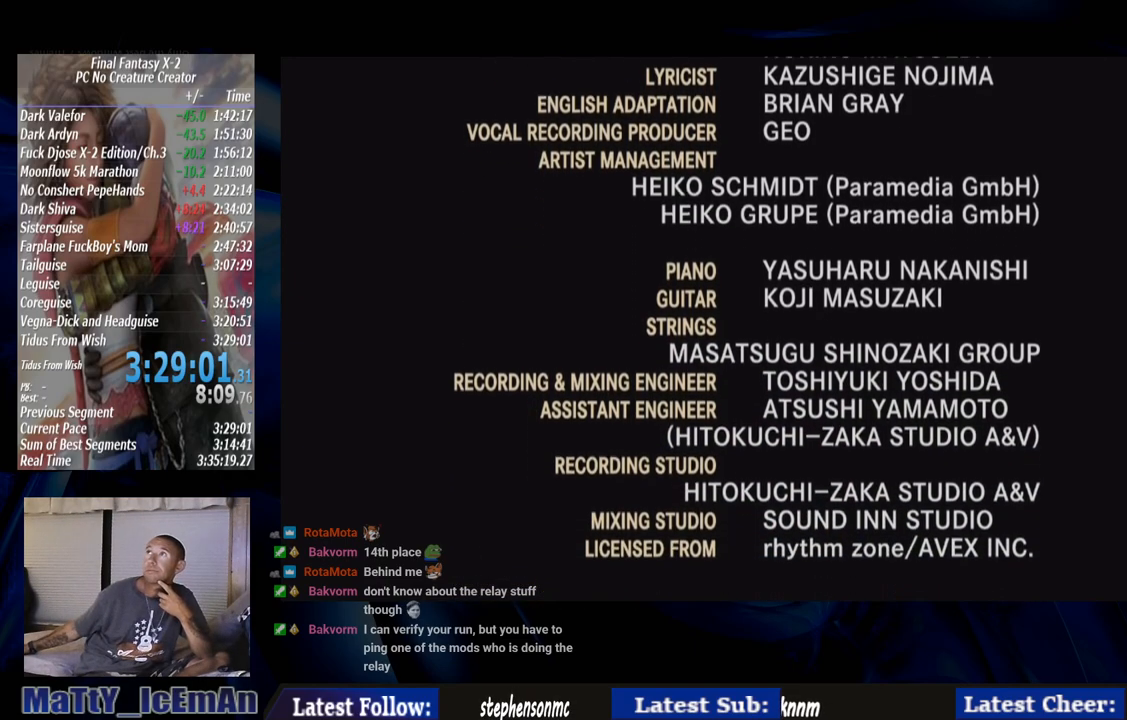
{"buttons": [], "left_stick": "center", "right_stick": "center", "events": []}
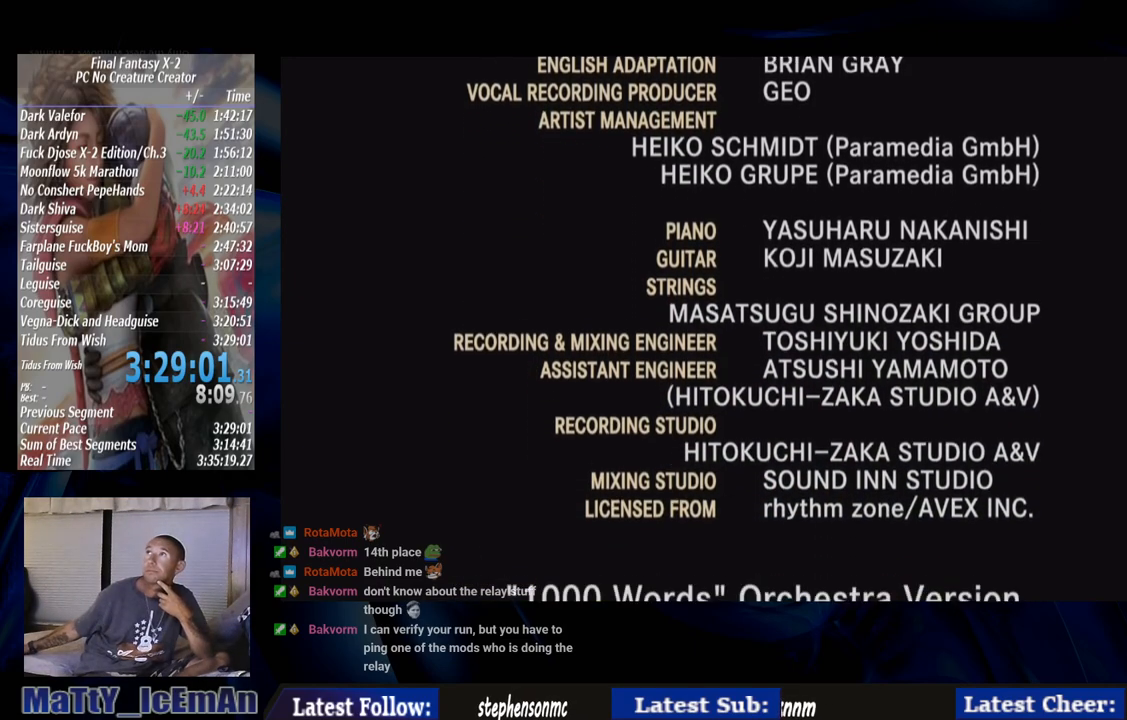
{"buttons": [], "left_stick": "down-left", "right_stick": "center", "events": [[117, "left_stick", "down-left"]]}
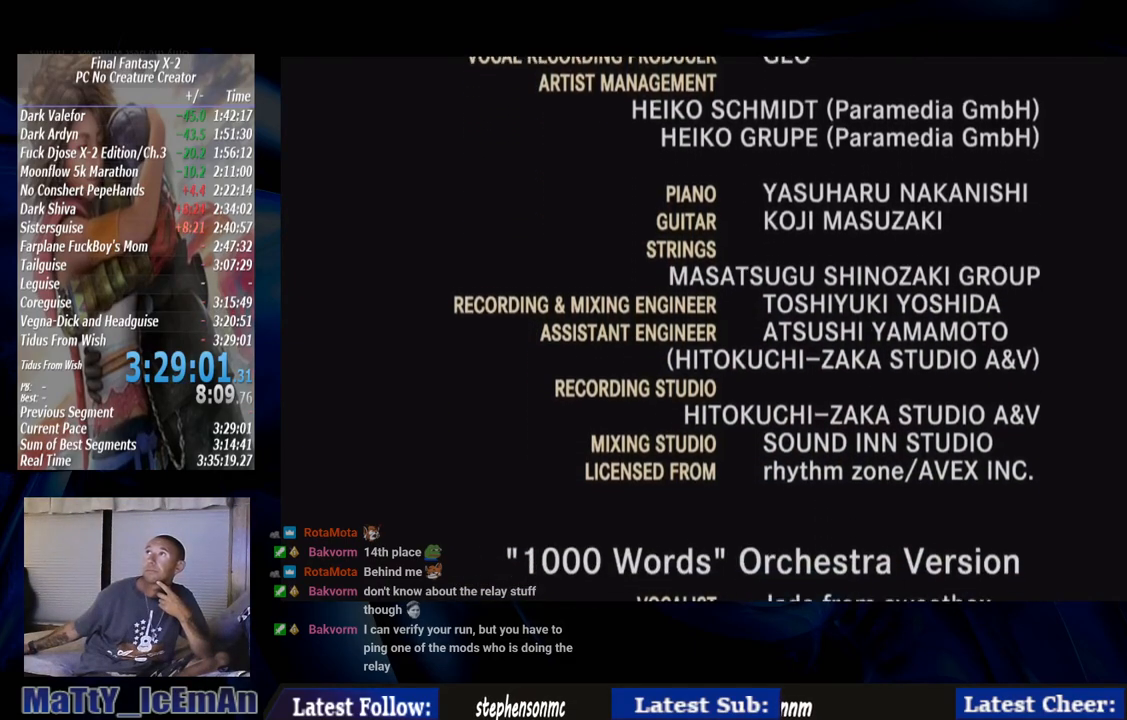
{"buttons": [], "left_stick": "down-left", "right_stick": "center", "events": []}
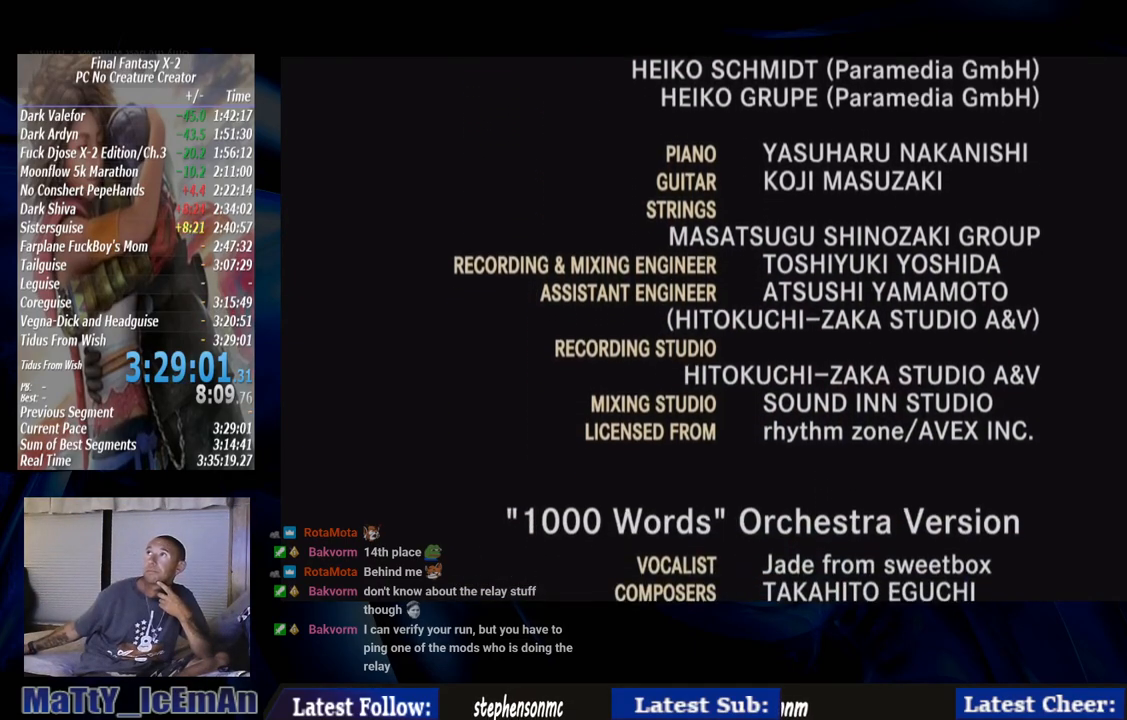
{"buttons": [], "left_stick": "down-left", "right_stick": "center", "events": []}
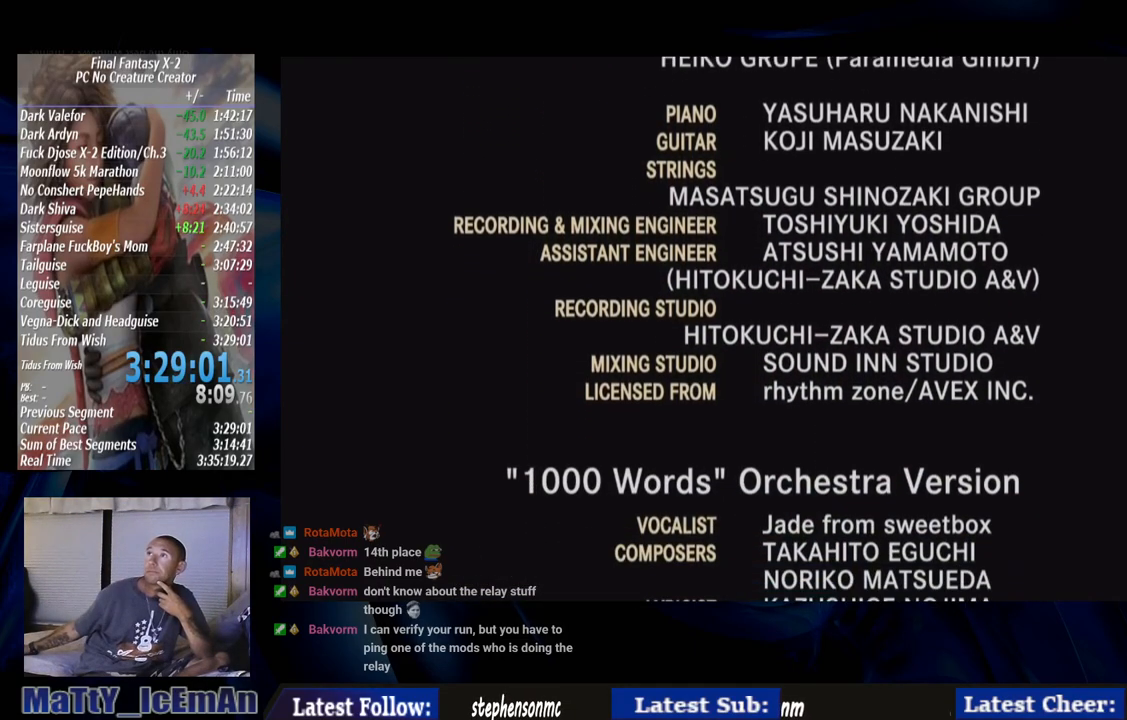
{"buttons": [], "left_stick": "down-left", "right_stick": "center", "events": []}
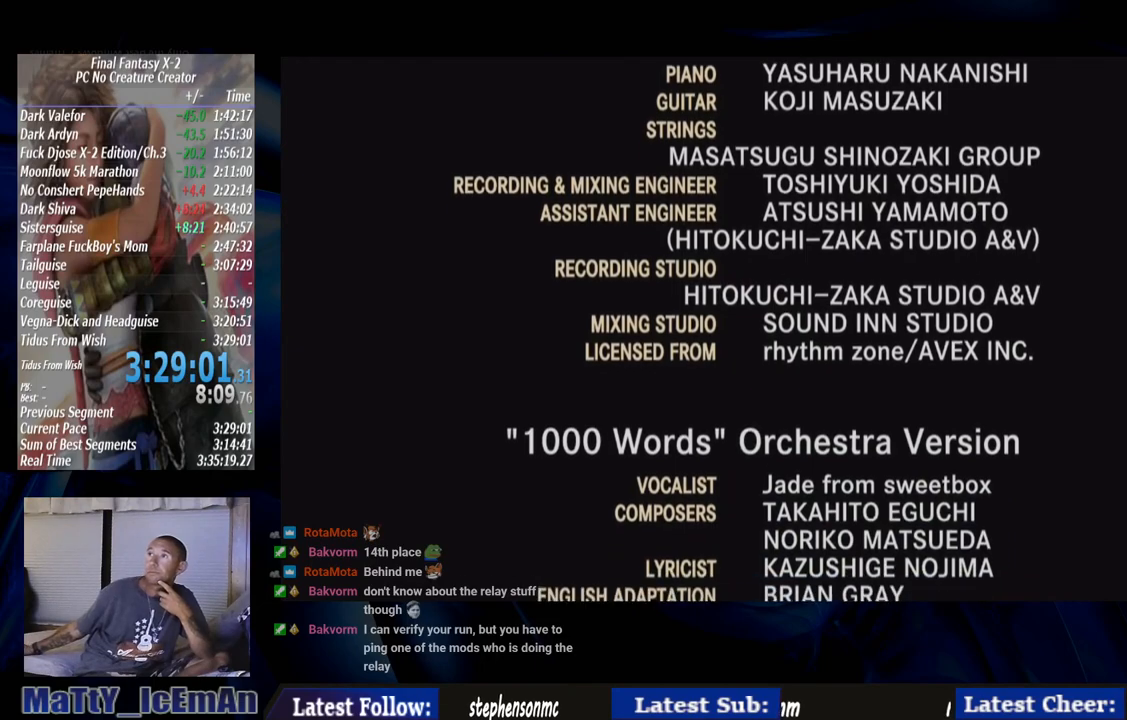
{"buttons": [], "left_stick": "down-left", "right_stick": "center", "events": []}
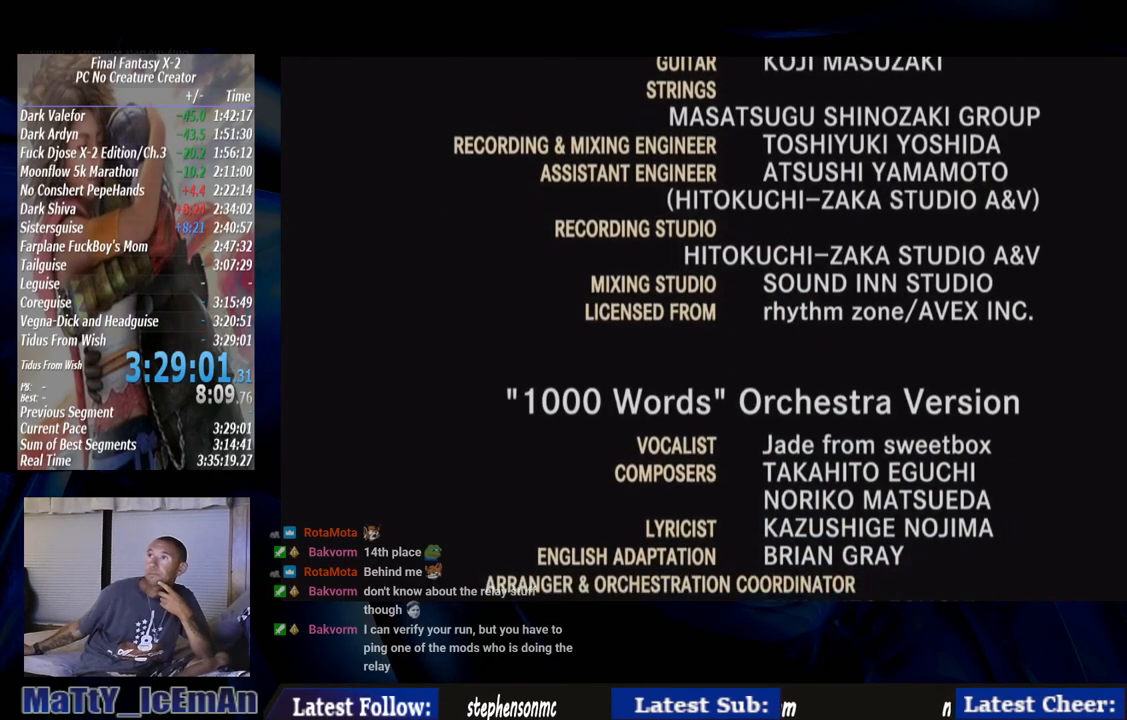
{"buttons": [], "left_stick": "down-left", "right_stick": "center", "events": []}
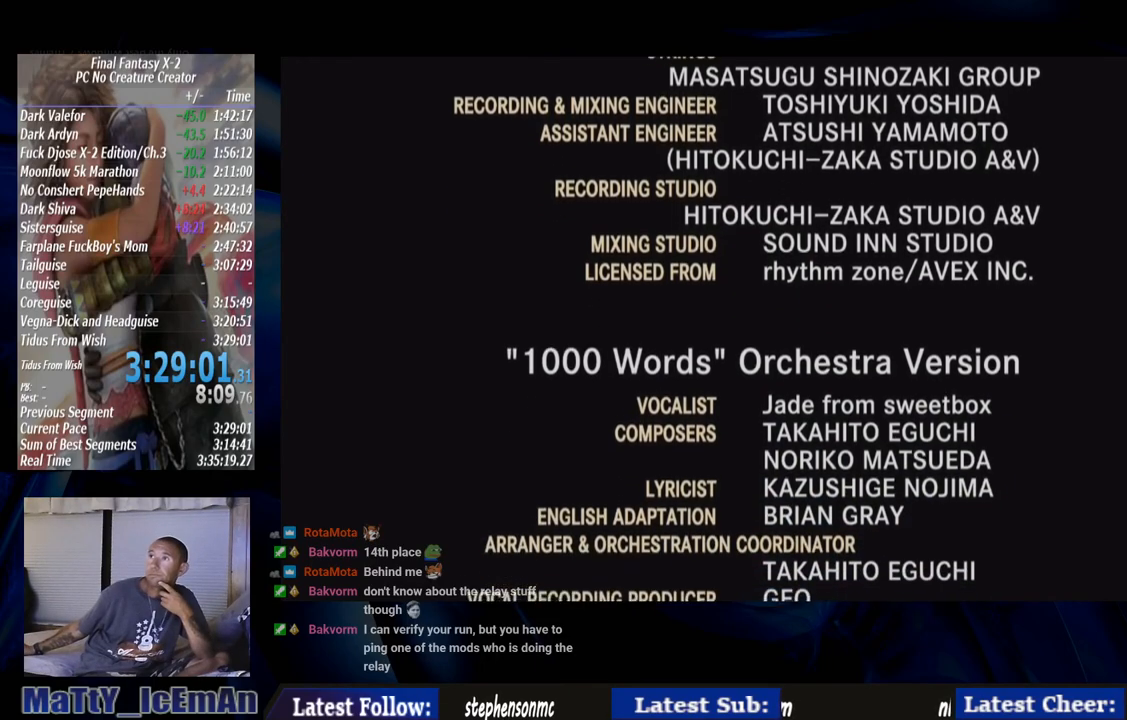
{"buttons": [], "left_stick": "down-left", "right_stick": "center", "events": []}
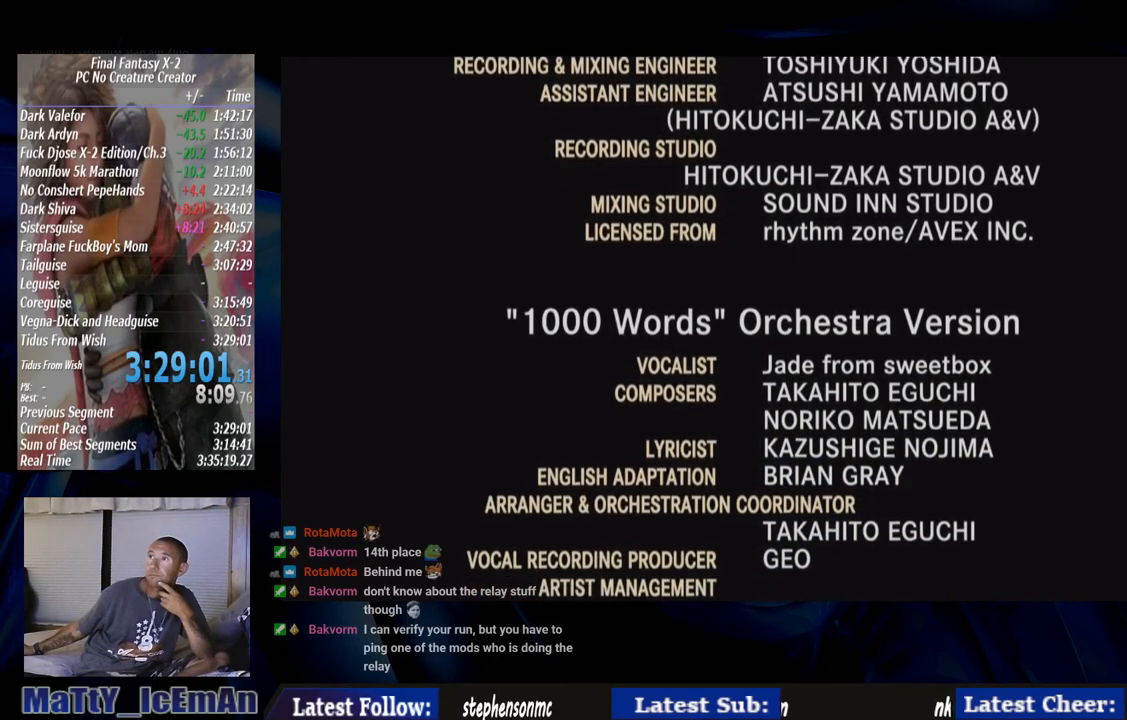
{"buttons": [], "left_stick": "down-left", "right_stick": "center", "events": []}
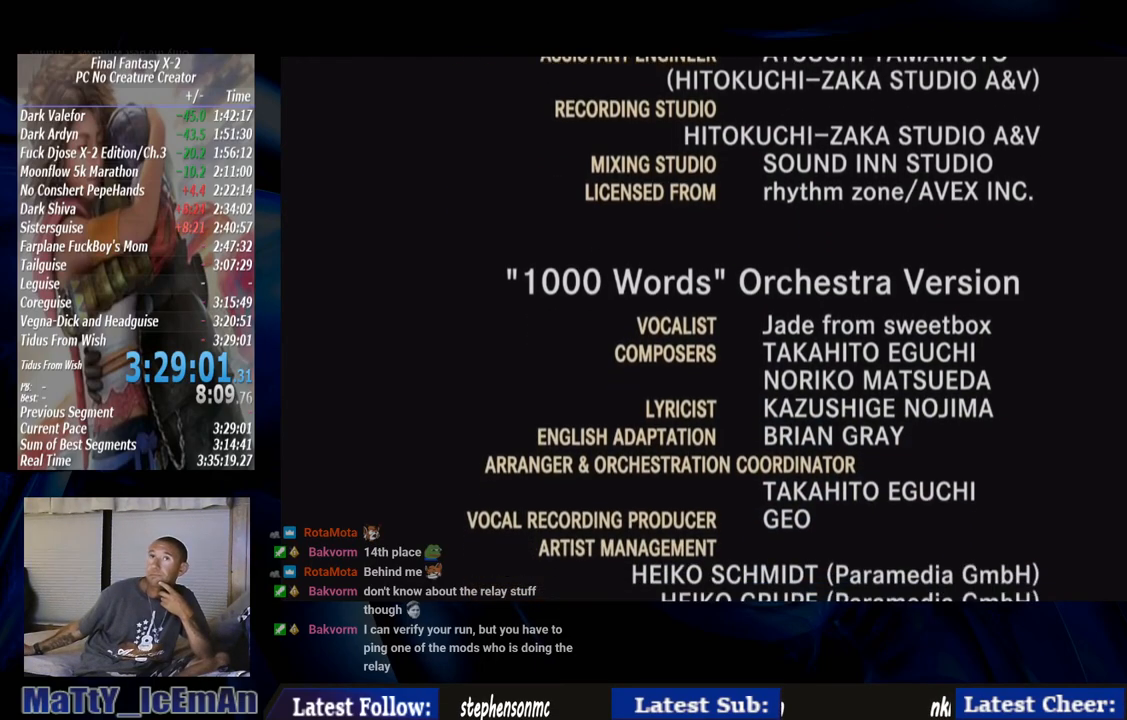
{"buttons": [], "left_stick": "down-left", "right_stick": "center", "events": []}
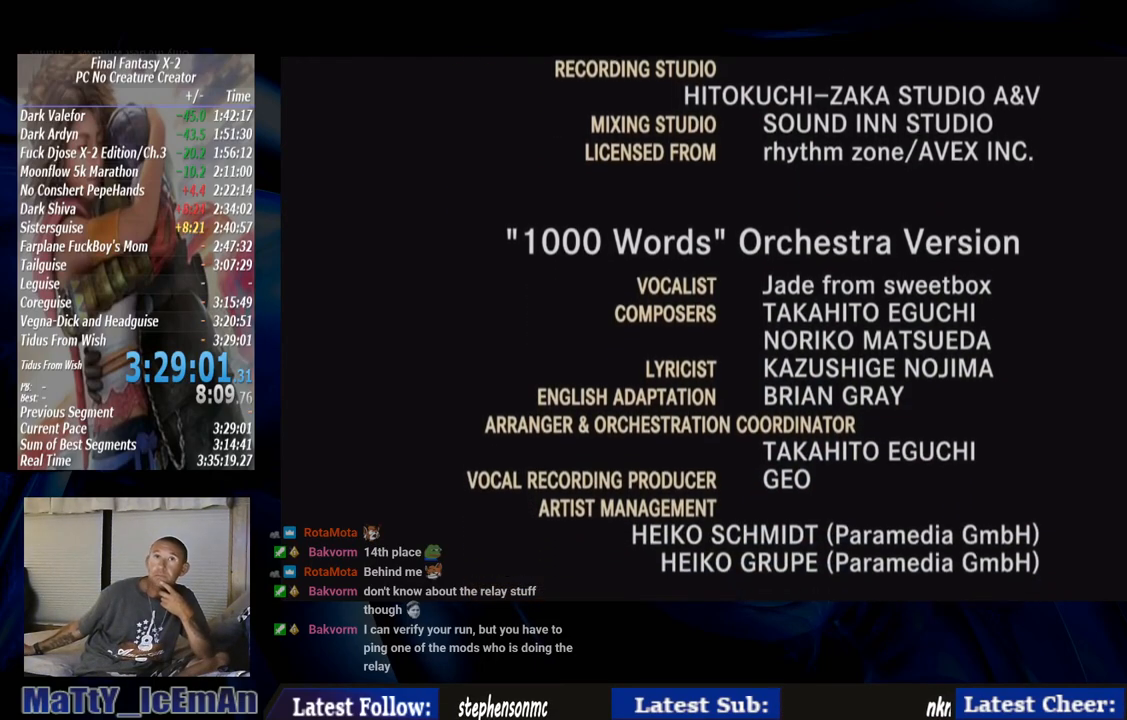
{"buttons": [], "left_stick": "down-left", "right_stick": "center", "events": []}
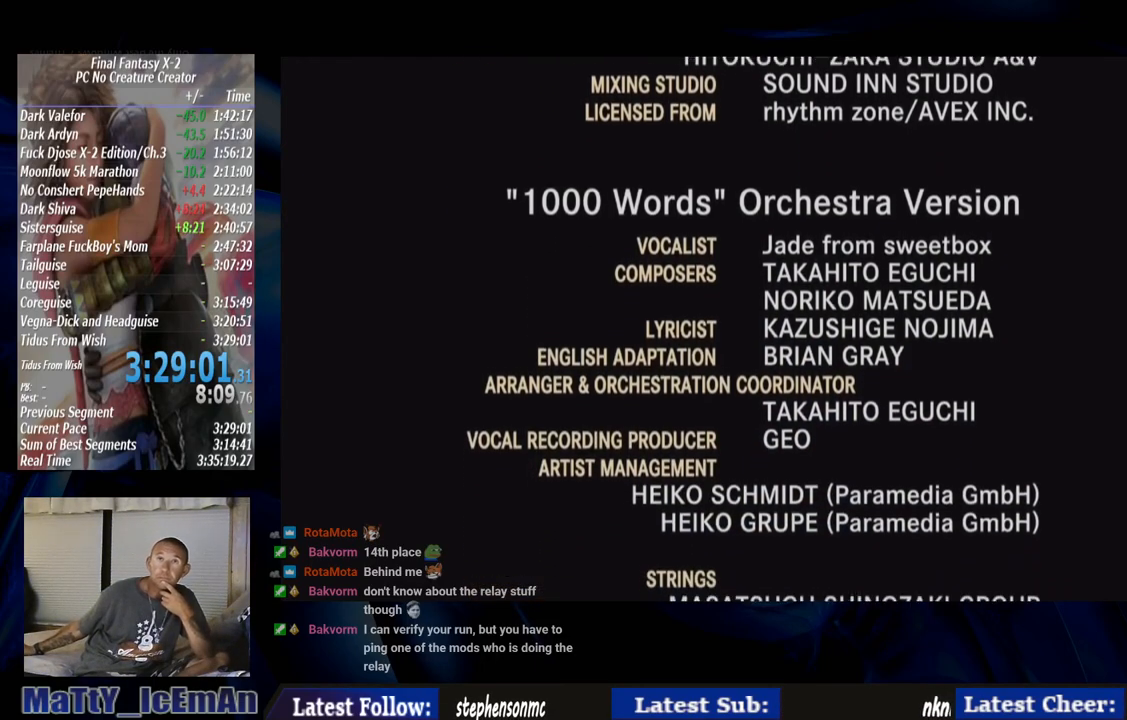
{"buttons": [], "left_stick": "down-left", "right_stick": "center", "events": []}
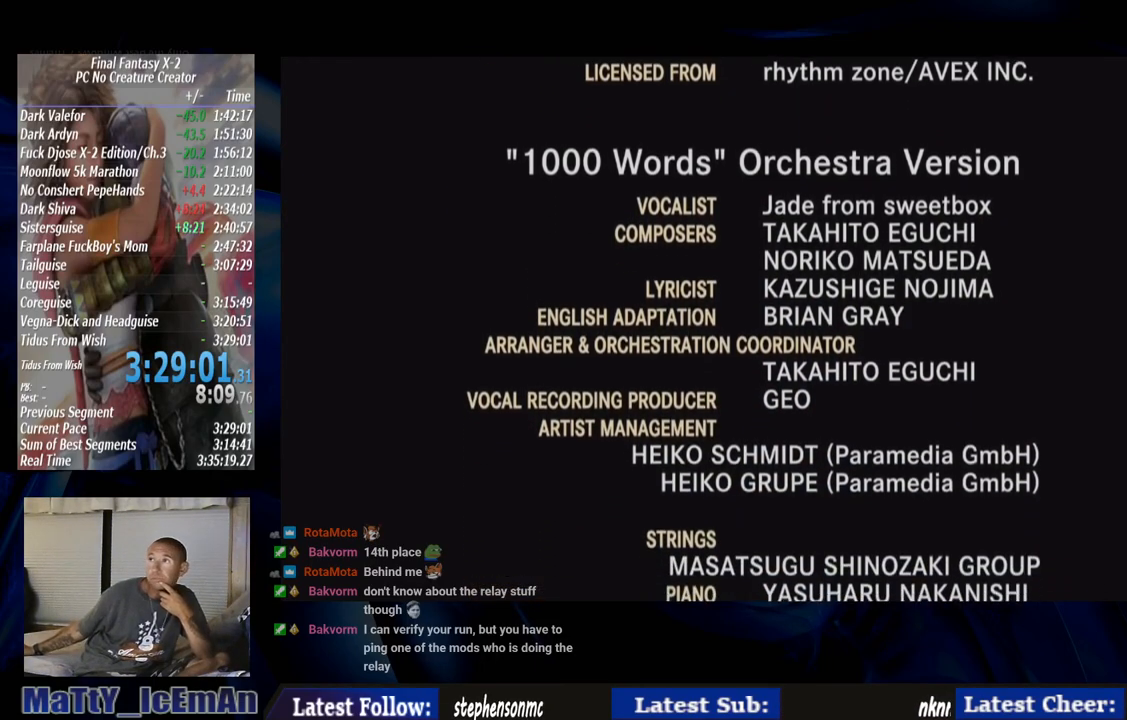
{"buttons": [], "left_stick": "down-left", "right_stick": "center", "events": []}
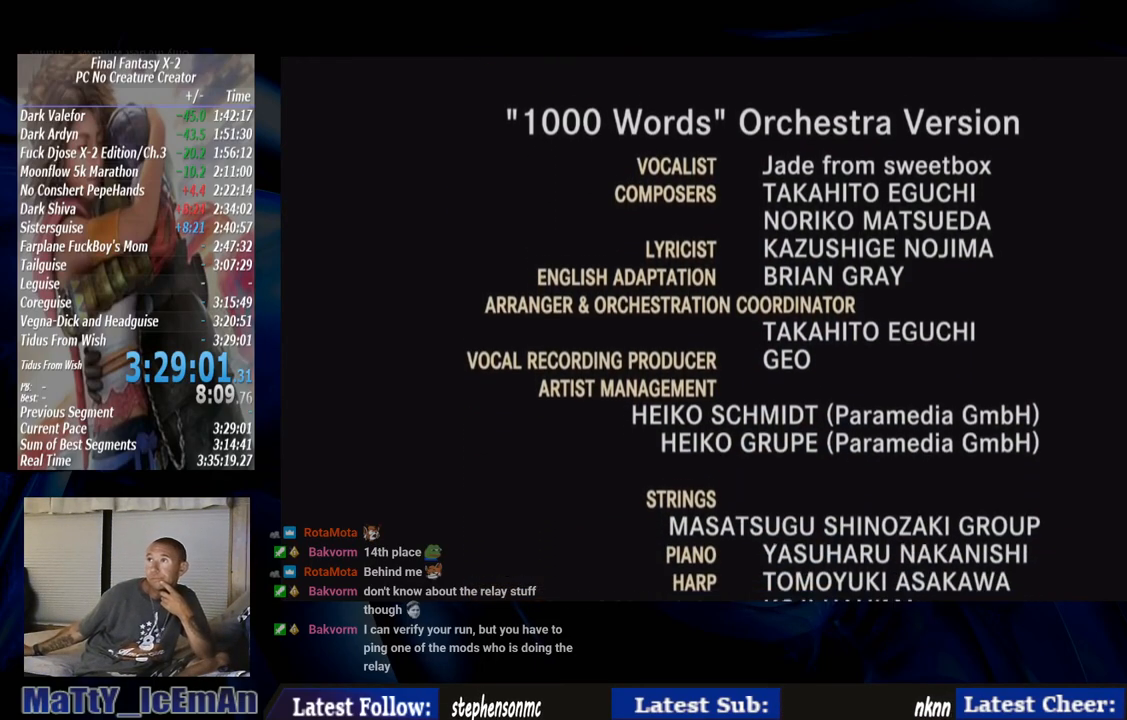
{"buttons": [], "left_stick": "down-left", "right_stick": "center", "events": []}